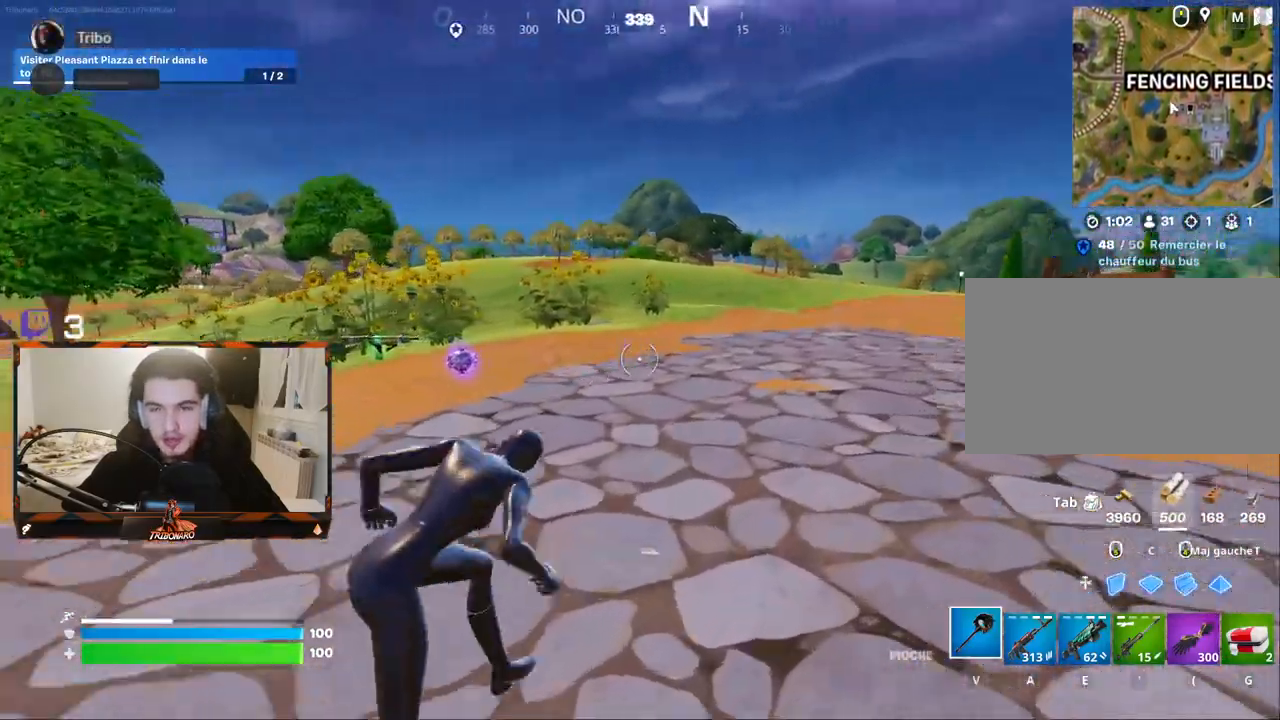
Gameplay with keyboard and mouse; each line is a JSON object with the keys and mouse buttons held at the frame after it. "events" lists presses ("down") and releases ("up") of "1", "2", "3", "4", "5", "a", "alt", "c", "caps_lock", "ctrl", "d", "e", "f", "g", "q", "r", "s", "shift", "space", "t", "tab", "v", "w", "x", "z", "mouse_left", "mouse_wheel" and "mouse_right" between this image and that frame as [ms after this image, input, new state], when the widget could be followed in between. "mouse_left", "mouse_wheel", "mouse_right" = the "left", "wheel", "right" buttons of the "mouse" list. No other keys are recorded. "wheel" means that the mouse wheel is clicked or scrolled. "mouse_move" is the direction in which the mouse moves at that frame (one of eight, or "still"), when it could be read.
{"keys": ["z"], "mouse": [], "mouse_move": "right", "events": [[434, "d", "up"]]}
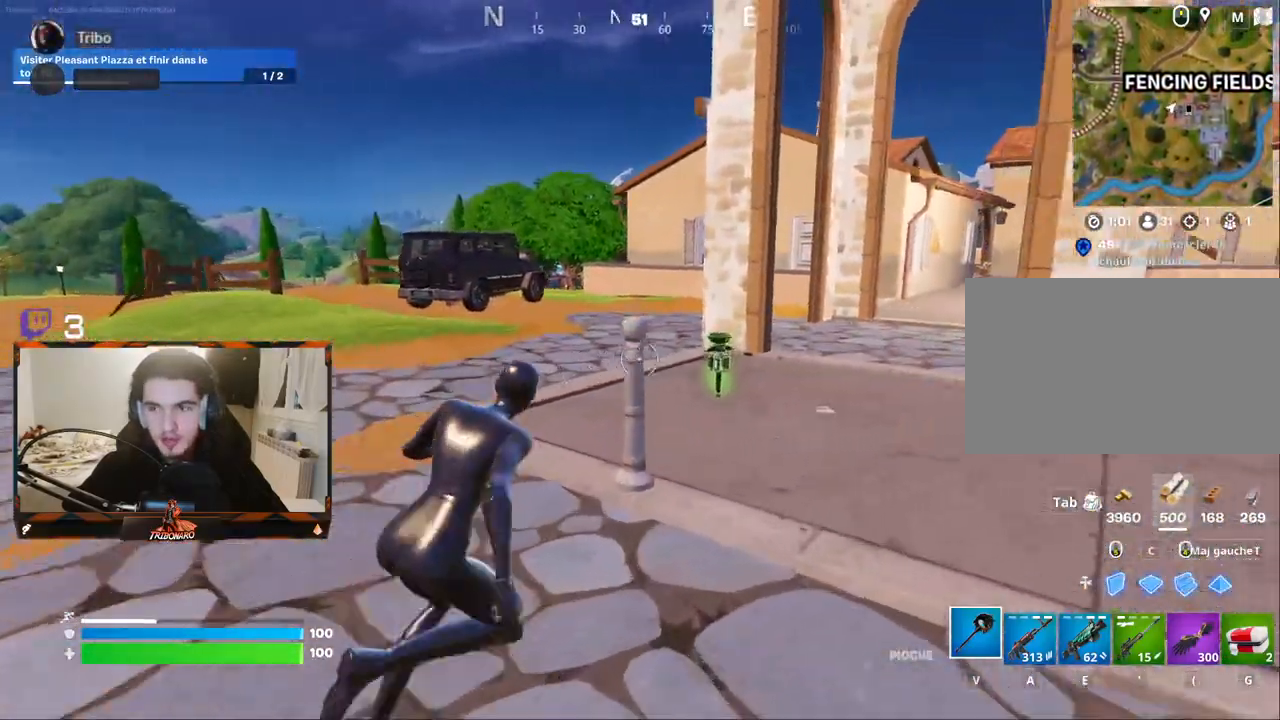
{"keys": ["x", "z"], "mouse": [], "mouse_move": "right", "events": [[67, "d", "down"], [217, "d", "up"], [400, "x", "down"]]}
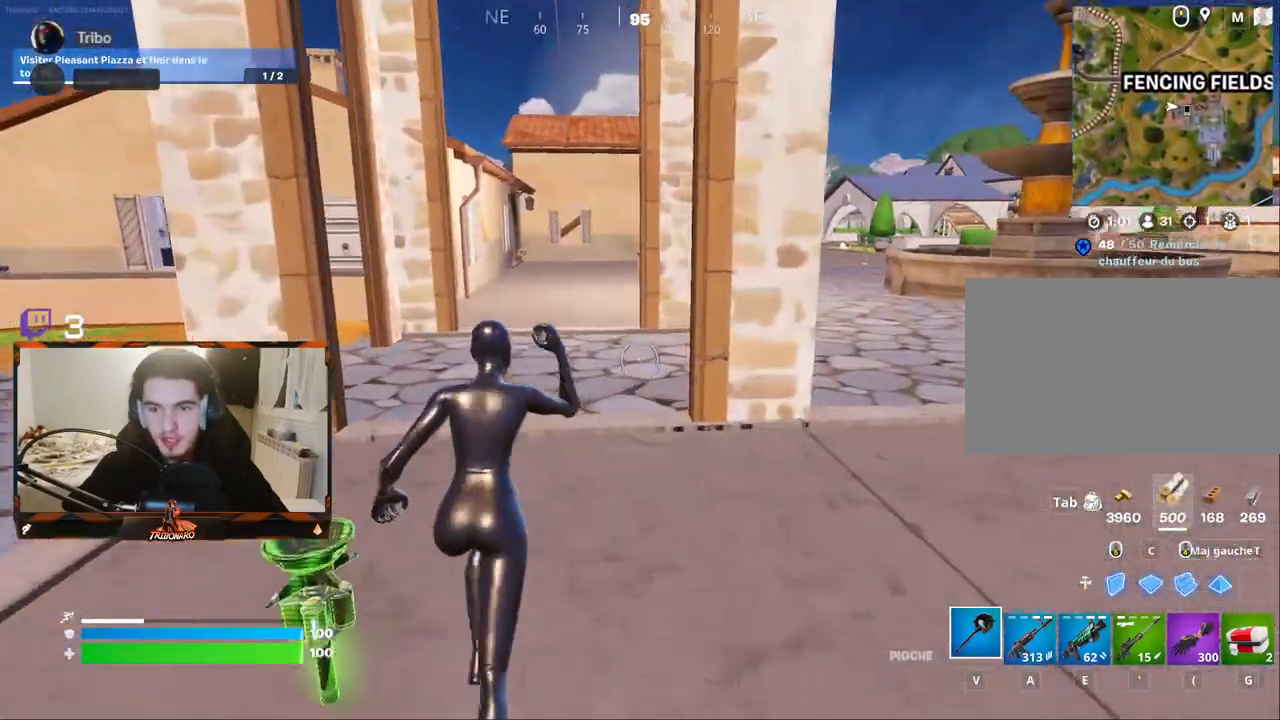
{"keys": ["z"], "mouse": [], "mouse_move": "right", "events": [[34, "x", "up"]]}
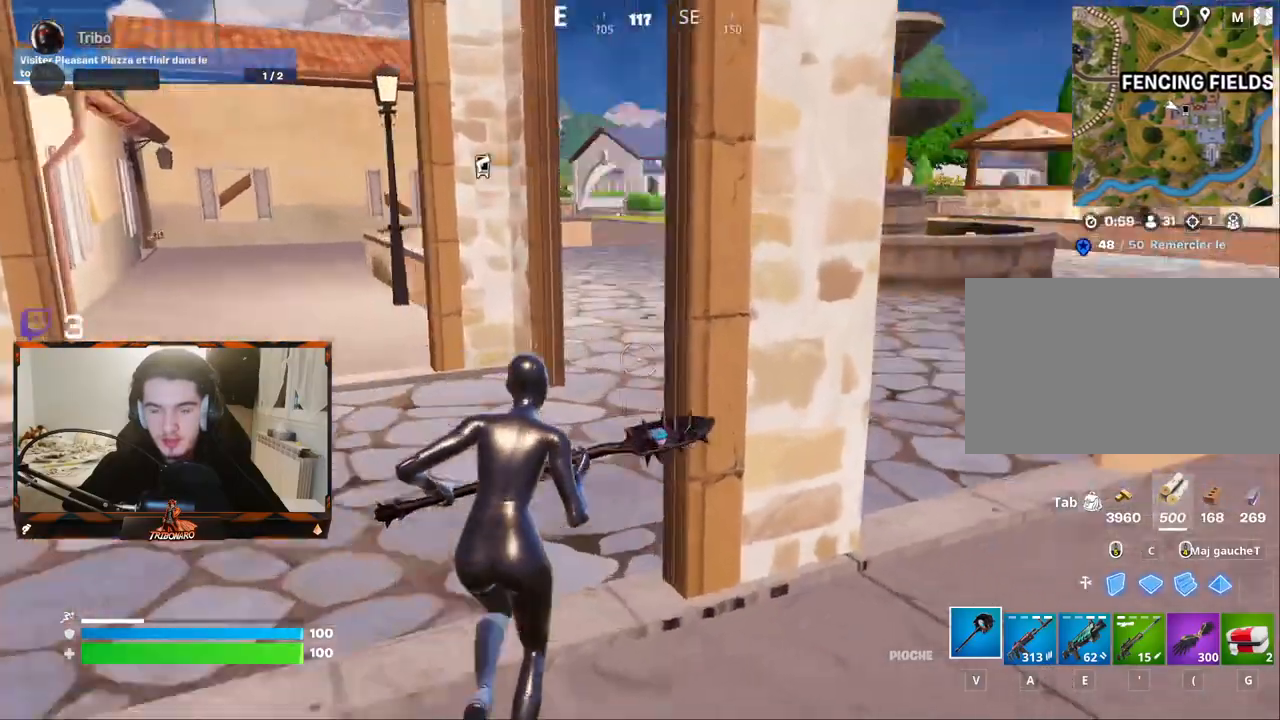
{"keys": ["q", "z"], "mouse": [], "mouse_move": "still", "events": [[50, "q", "down"], [100, "space", "down"], [250, "space", "up"]]}
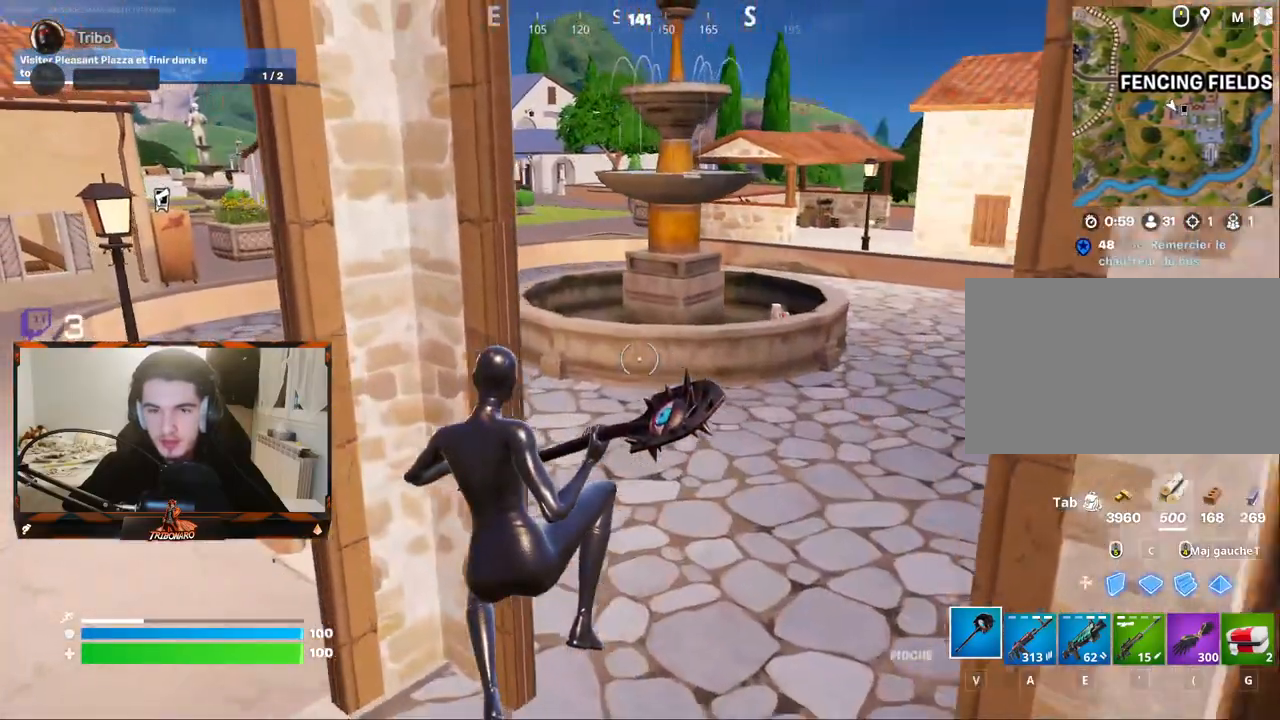
{"keys": ["q", "z"], "mouse": [], "mouse_move": "still", "events": []}
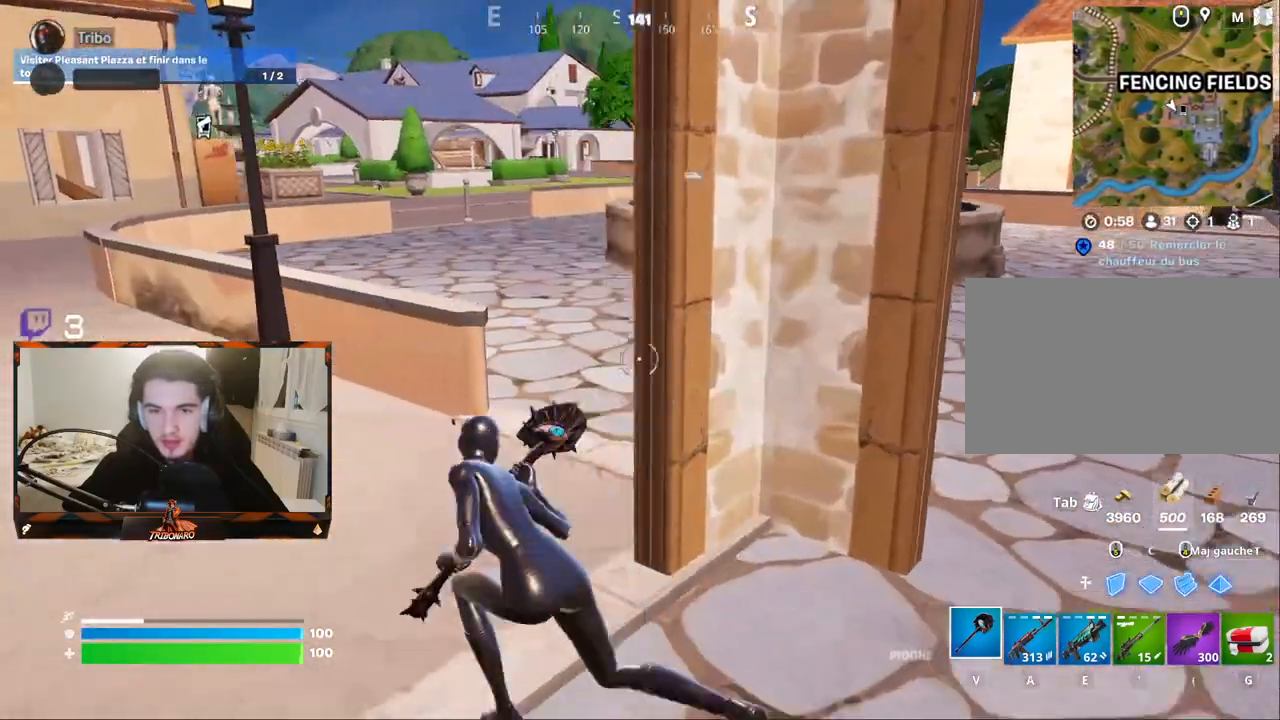
{"keys": ["z"], "mouse": [], "mouse_move": "left", "events": [[234, "q", "up"]]}
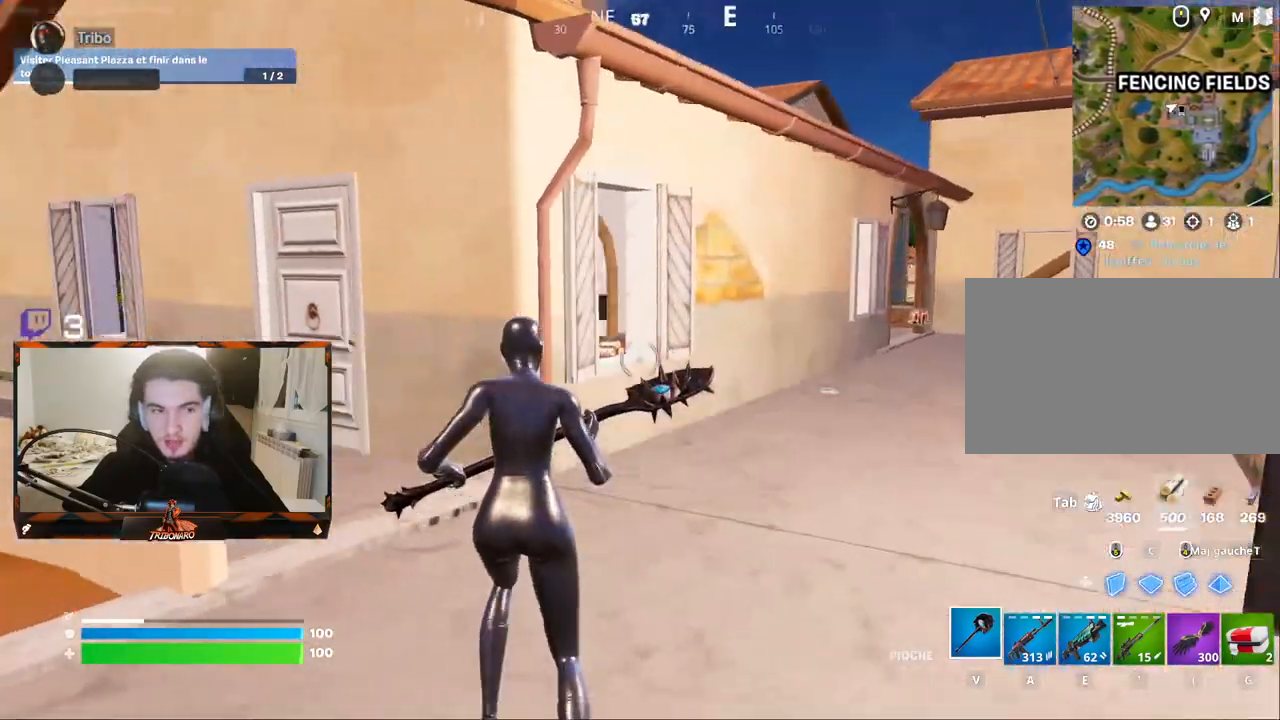
{"keys": ["d", "z"], "mouse": [], "mouse_move": "left", "events": [[200, "d", "down"]]}
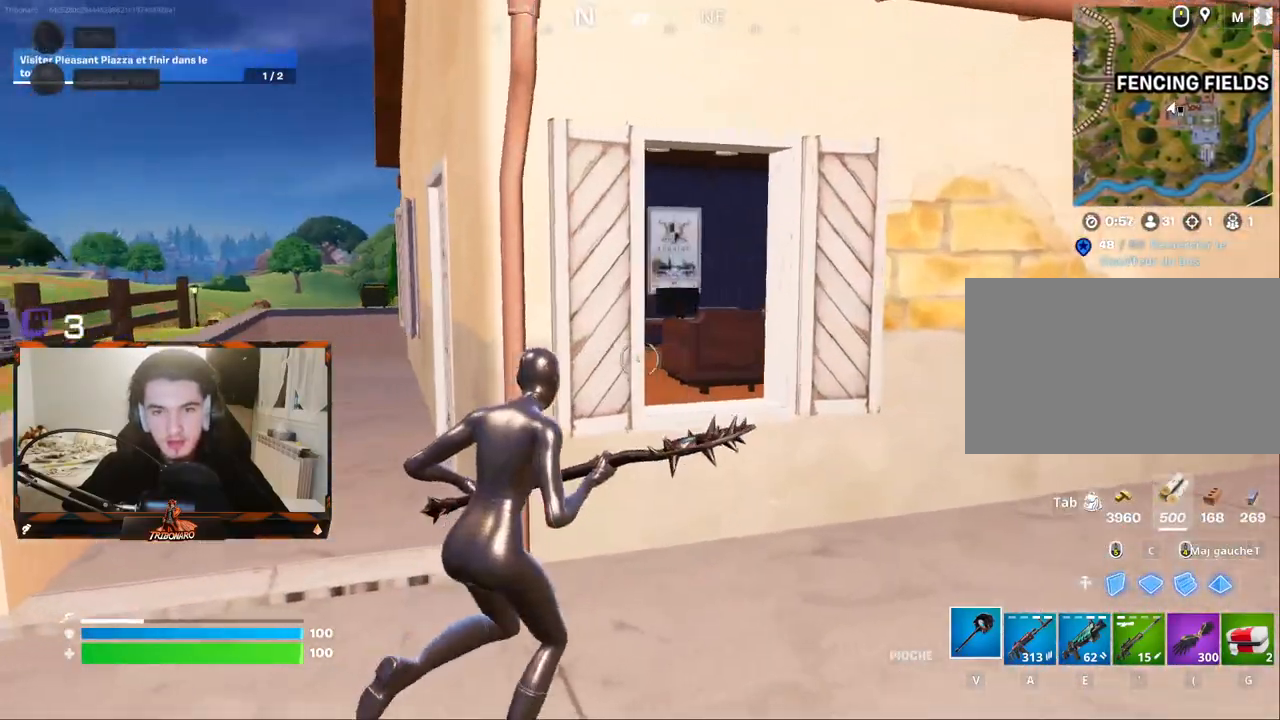
{"keys": ["z"], "mouse": [], "mouse_move": "still", "events": [[167, "d", "up"], [267, "space", "down"], [400, "space", "up"]]}
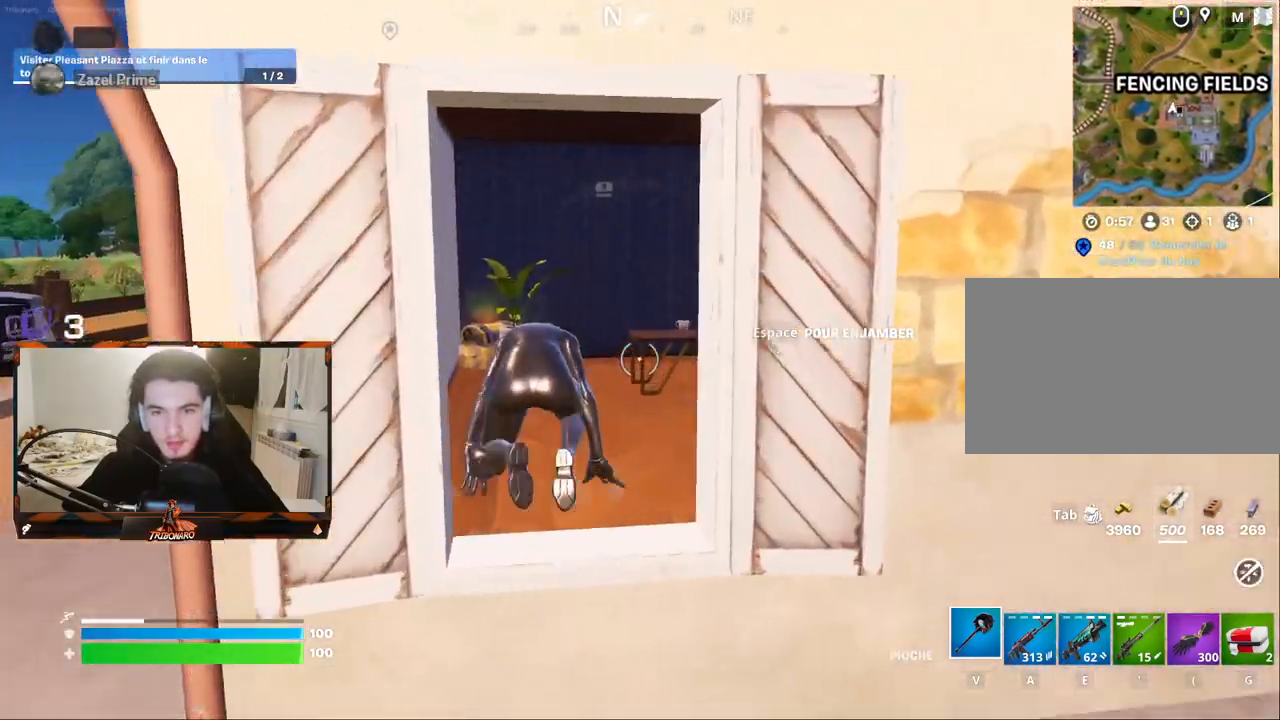
{"keys": ["z"], "mouse": [], "mouse_move": "down-left", "events": []}
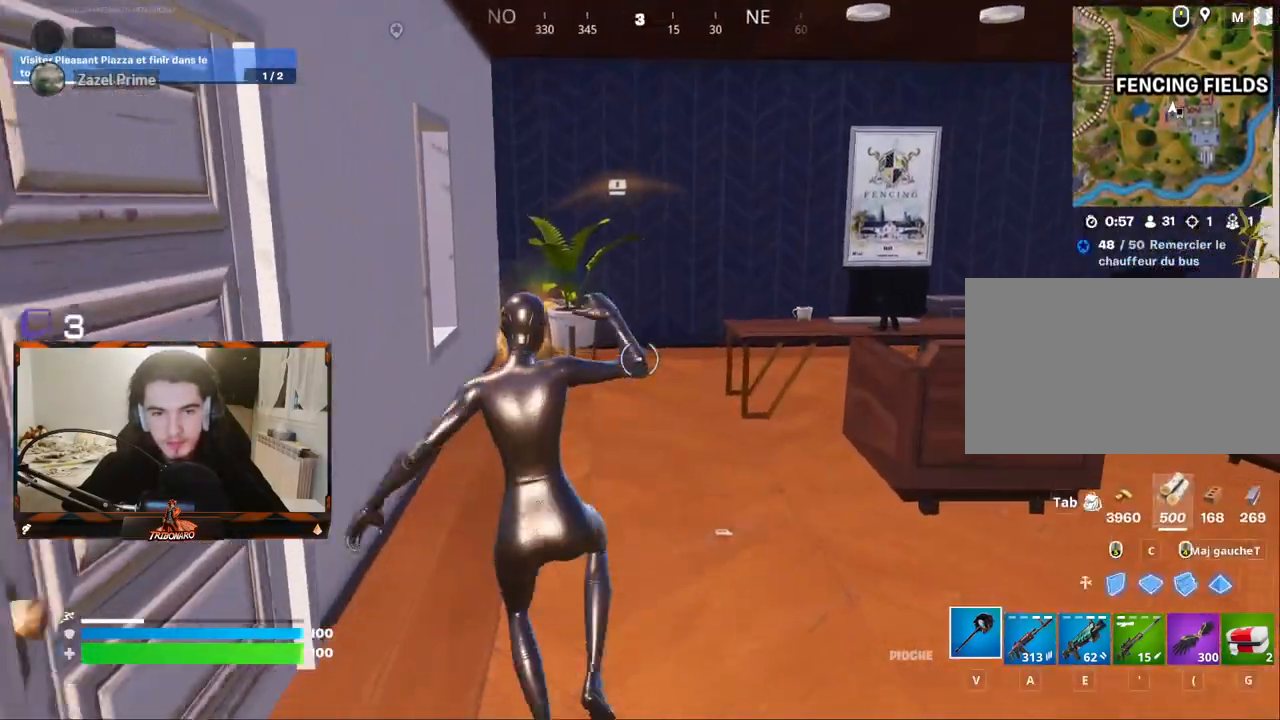
{"keys": ["z"], "mouse": [], "mouse_move": "down-left", "events": []}
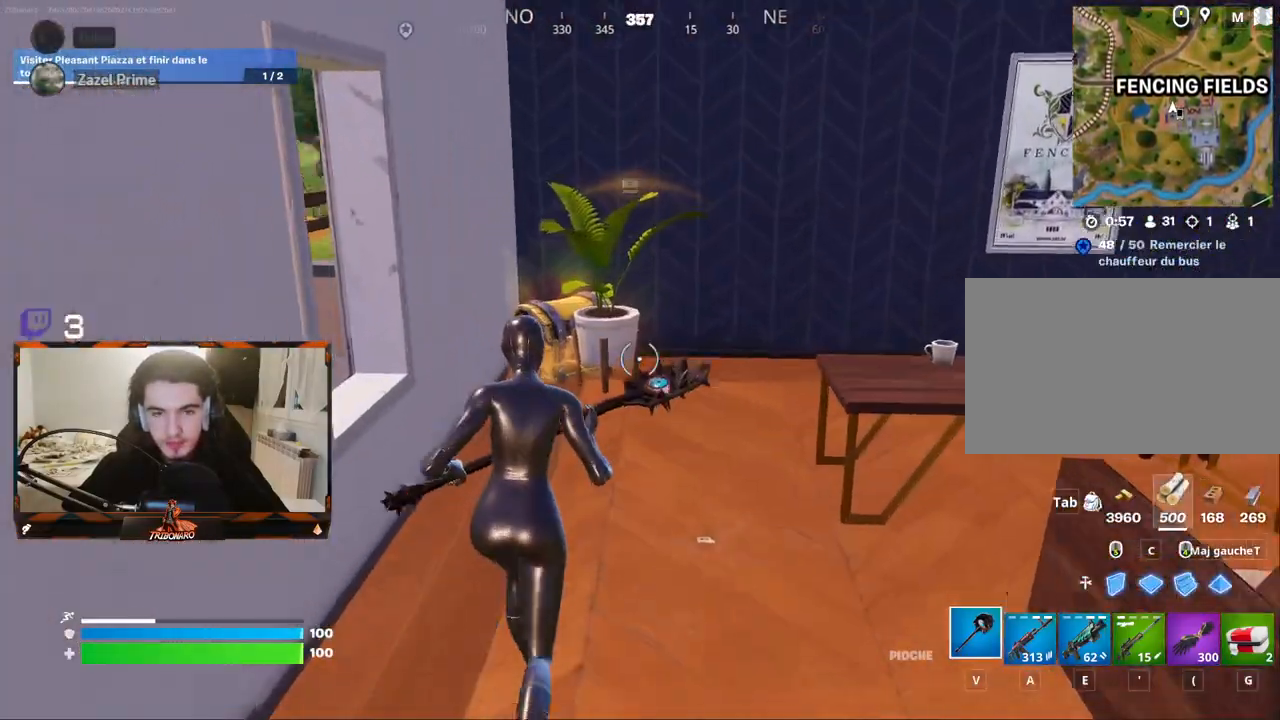
{"keys": ["d", "z"], "mouse": [], "mouse_move": "left", "events": [[117, "mouse_left", "down"], [217, "mouse_left", "up"], [500, "d", "down"]]}
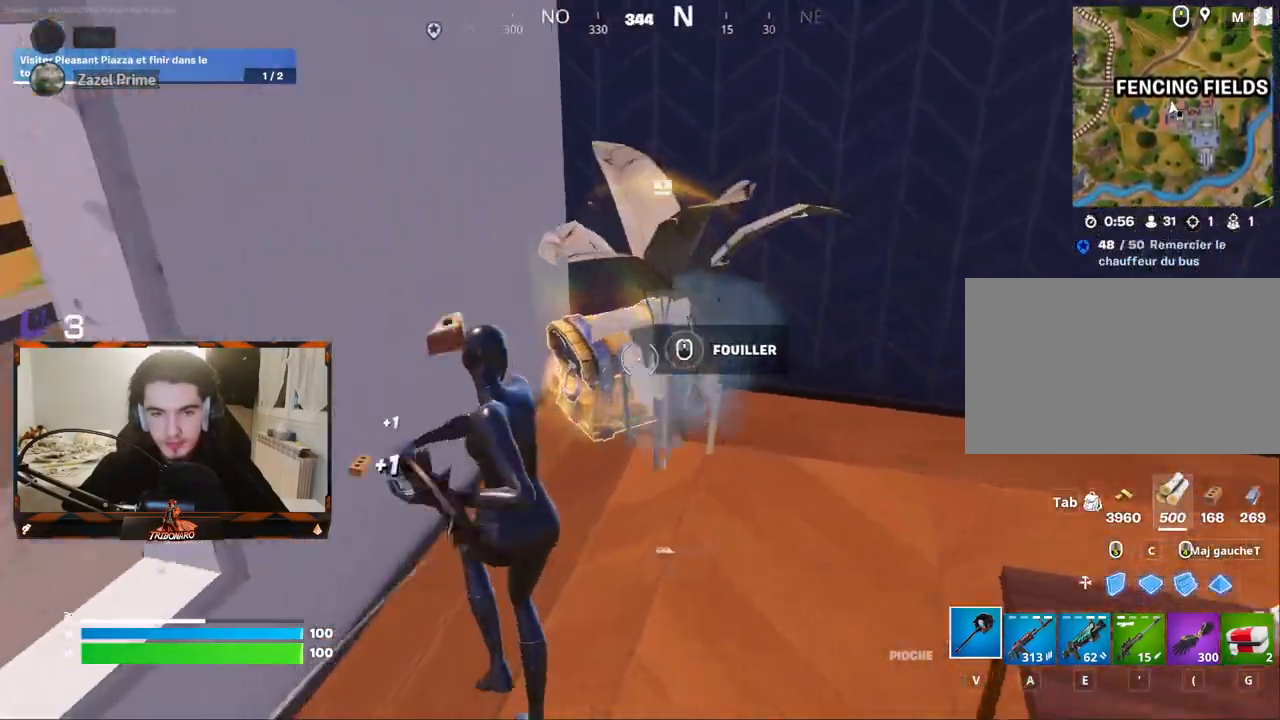
{"keys": [], "mouse": [], "mouse_move": "still", "events": [[84, "d", "up"], [184, "z", "up"]]}
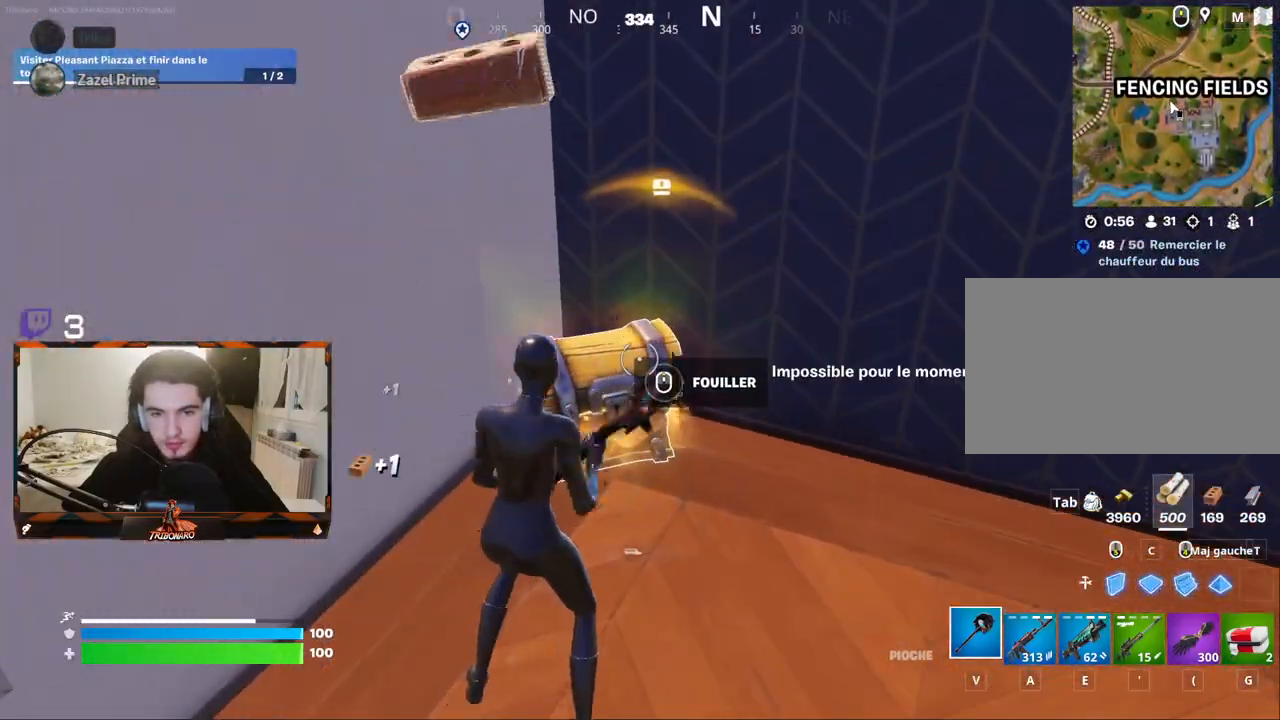
{"keys": [], "mouse": [], "mouse_move": "still", "events": []}
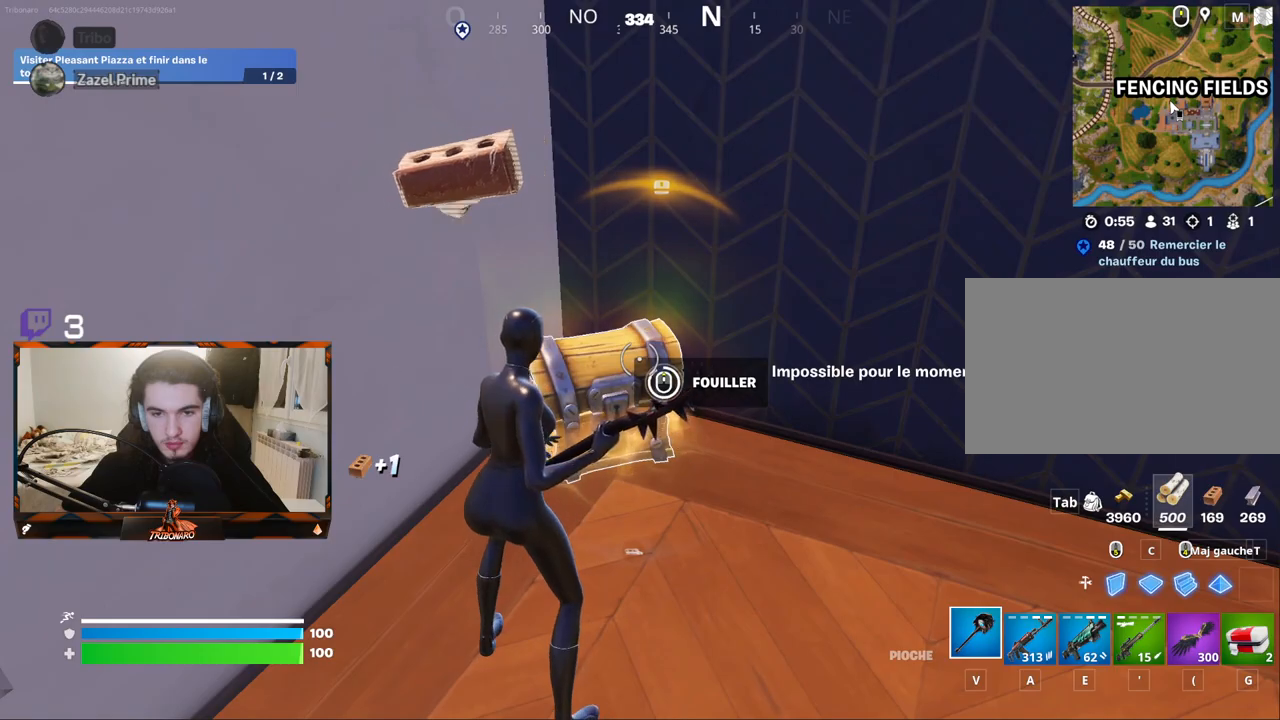
{"keys": ["d", "z"], "mouse": [], "mouse_move": "right", "events": [[167, "z", "down"], [500, "d", "down"]]}
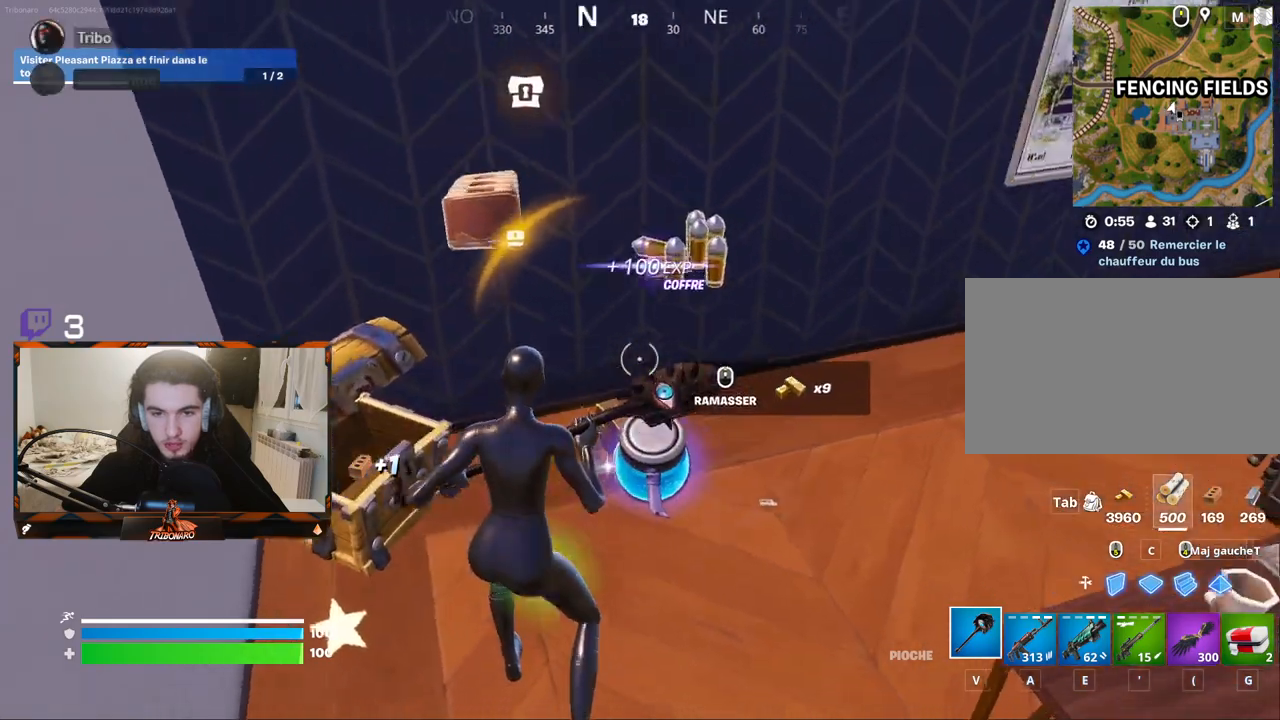
{"keys": ["d", "z"], "mouse": [], "mouse_move": "right", "events": [[50, "d", "up"], [184, "d", "down"]]}
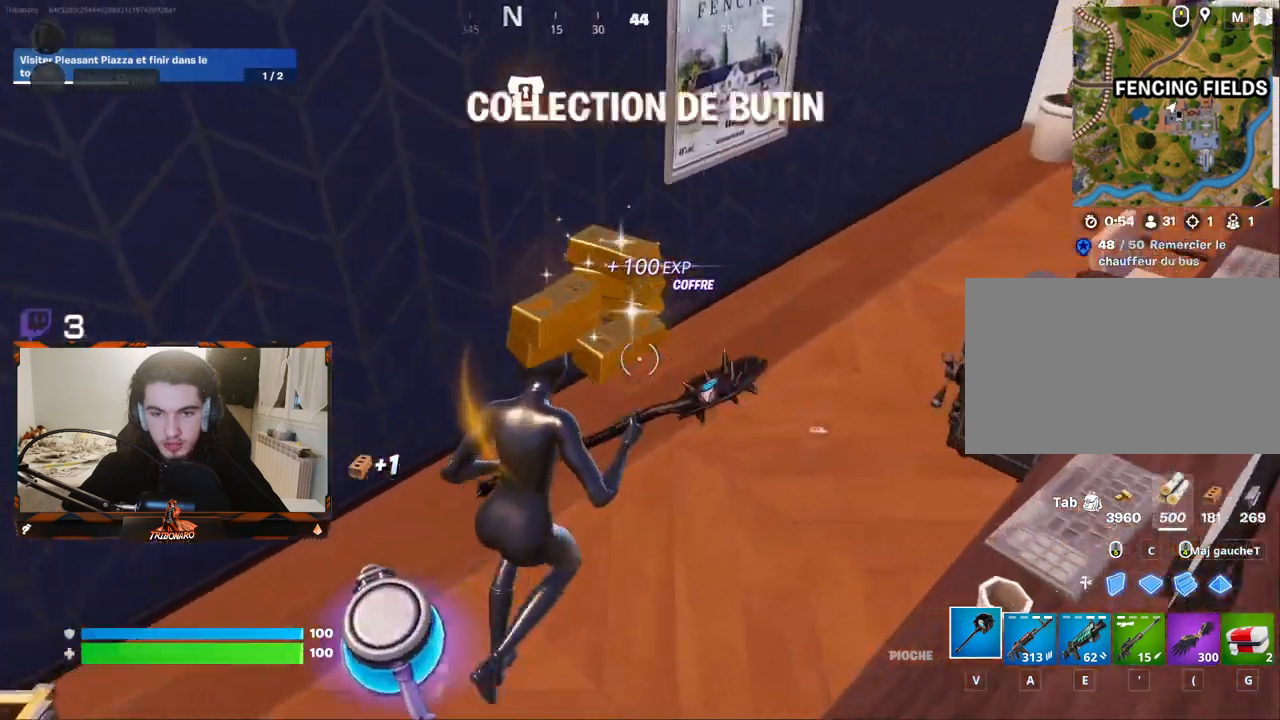
{"keys": ["d", "z"], "mouse": [], "mouse_move": "up-right", "events": [[50, "d", "up"], [284, "d", "down"]]}
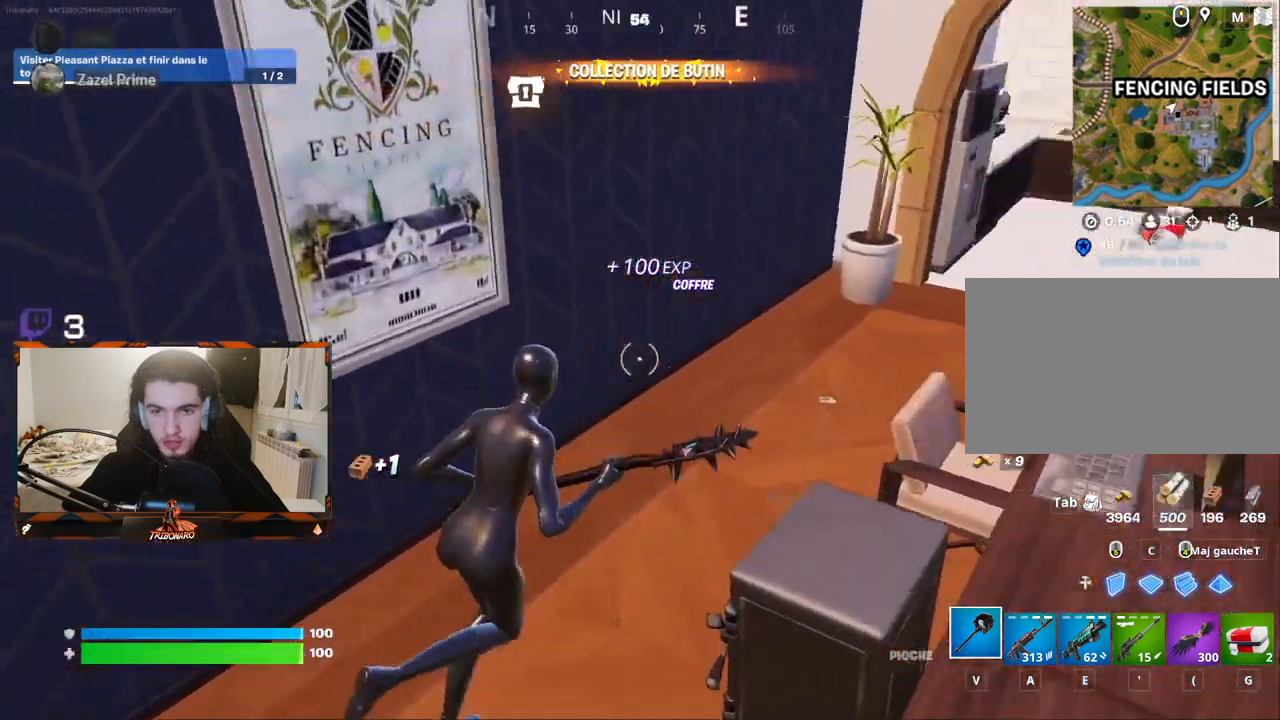
{"keys": ["z"], "mouse": [], "mouse_move": "still", "events": [[67, "d", "up"], [267, "q", "down"], [400, "q", "up"]]}
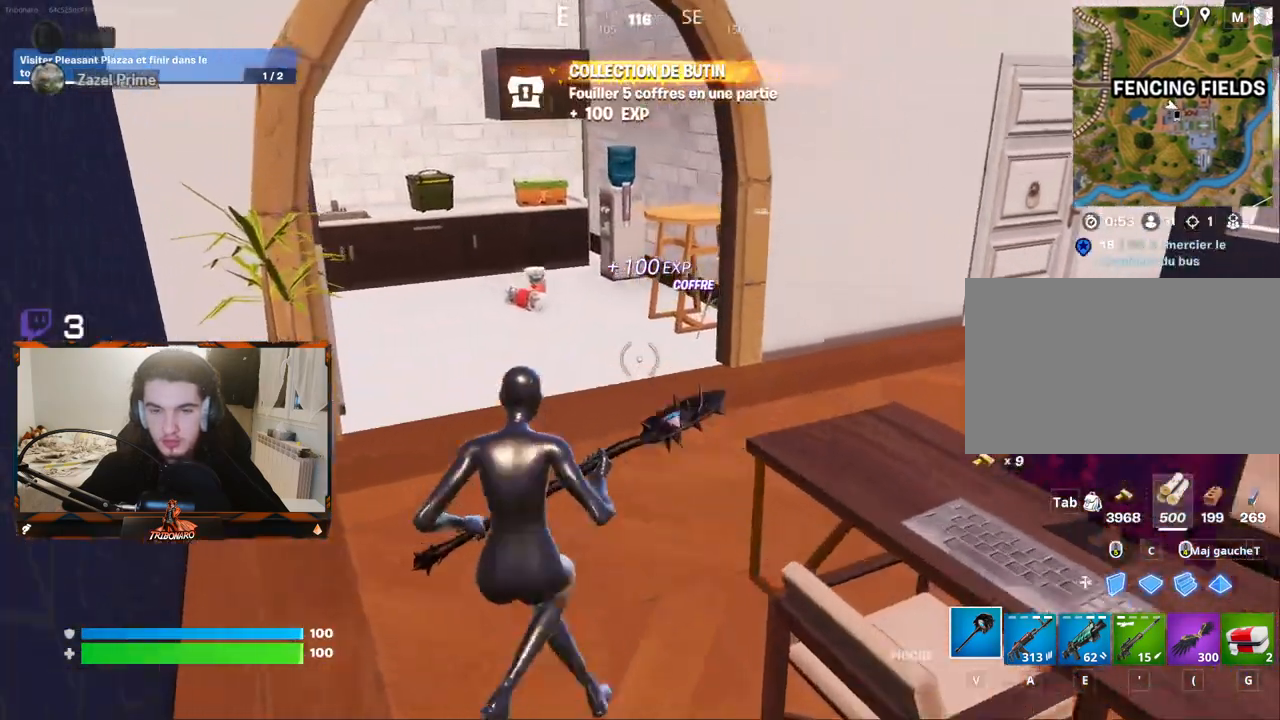
{"keys": ["z"], "mouse": [], "mouse_move": "left", "events": [[84, "x", "down"], [234, "x", "up"], [317, "q", "down"], [417, "q", "up"]]}
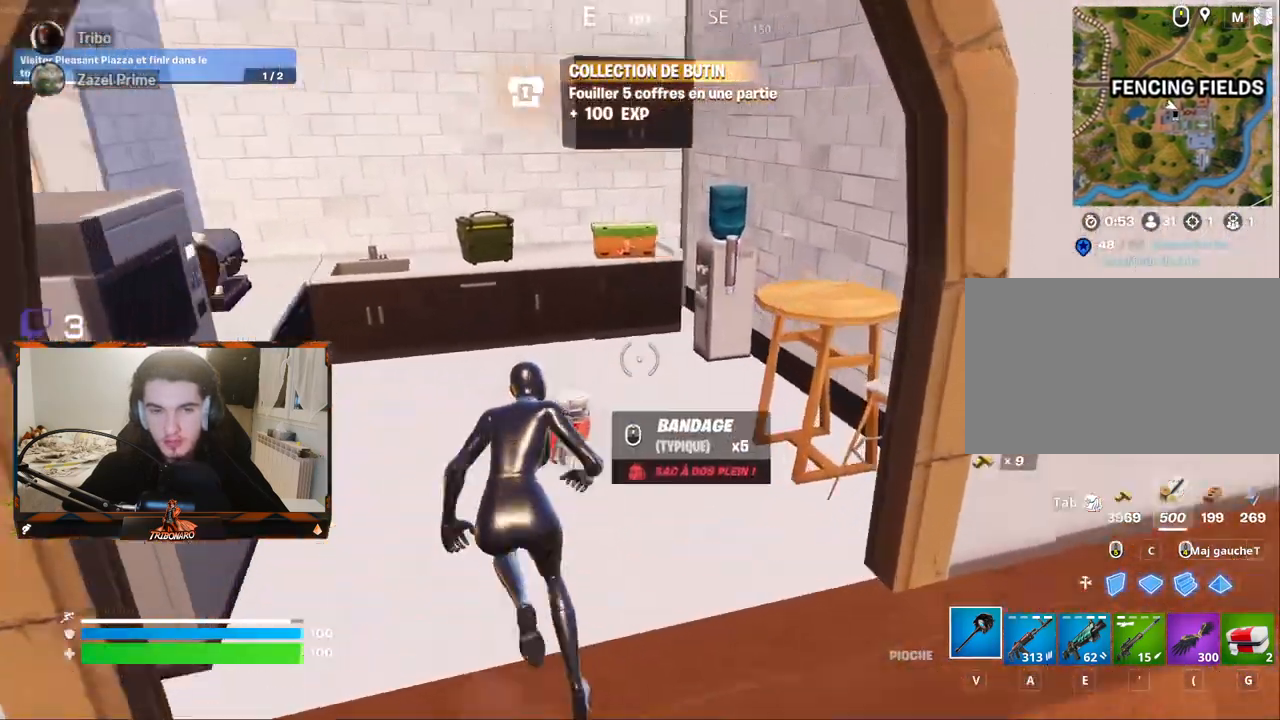
{"keys": [], "mouse": ["left"], "mouse_move": "down-left", "events": [[100, "mouse_left", "down"], [200, "mouse_left", "up"], [384, "d", "down"], [384, "mouse_left", "down"], [484, "d", "up"], [484, "z", "up"]]}
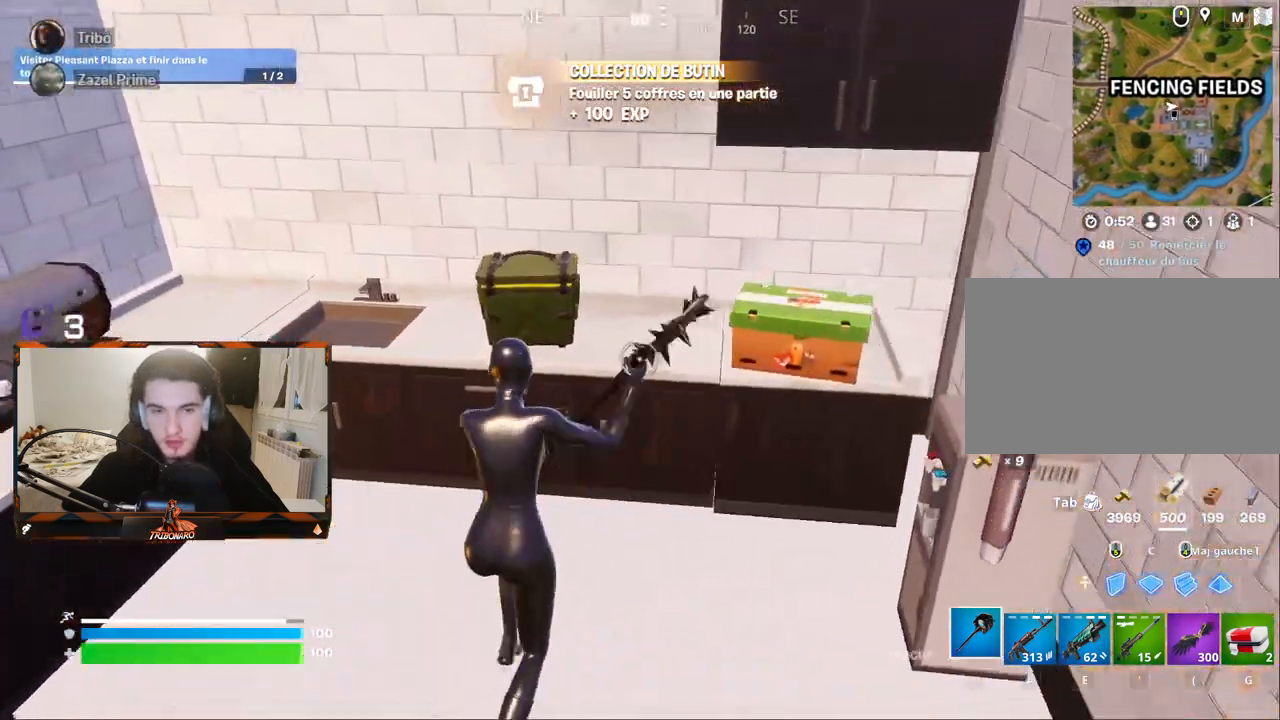
{"keys": [], "mouse": ["left"], "mouse_move": "down-right", "events": [[217, "s", "down"], [350, "s", "up"]]}
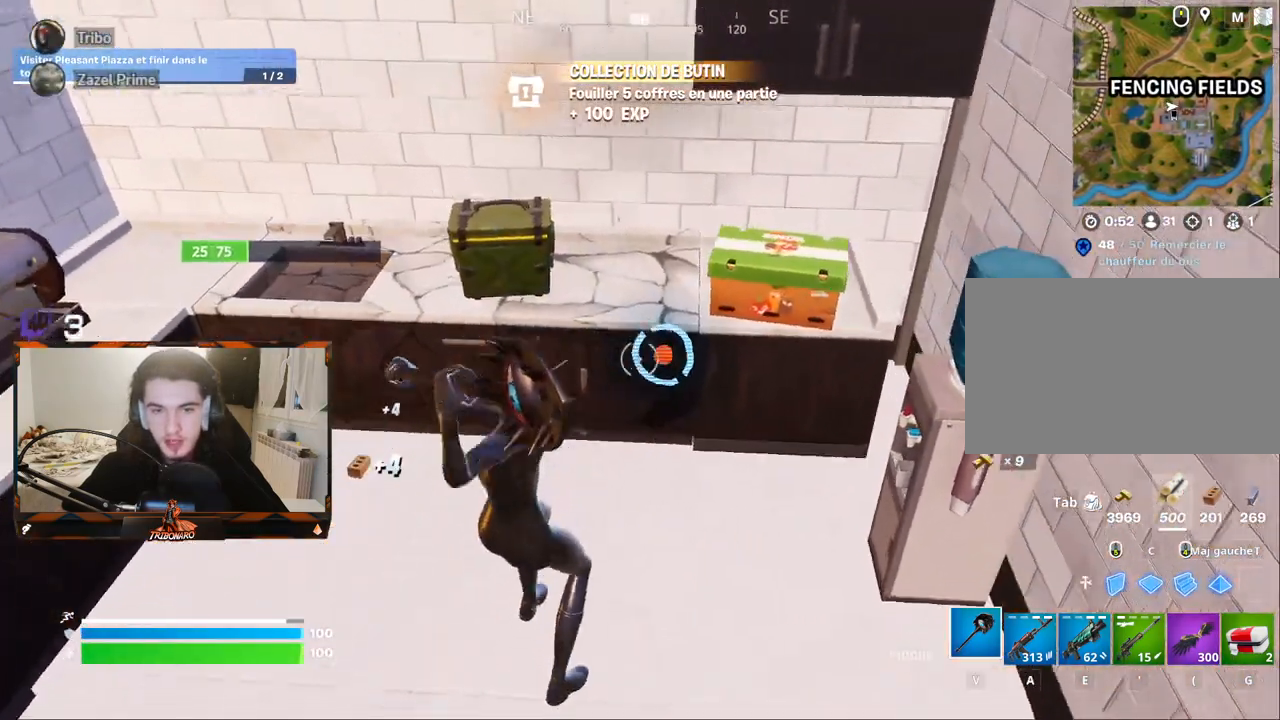
{"keys": ["z"], "mouse": [], "mouse_move": "left", "events": [[184, "mouse_left", "up"], [184, "z", "down"]]}
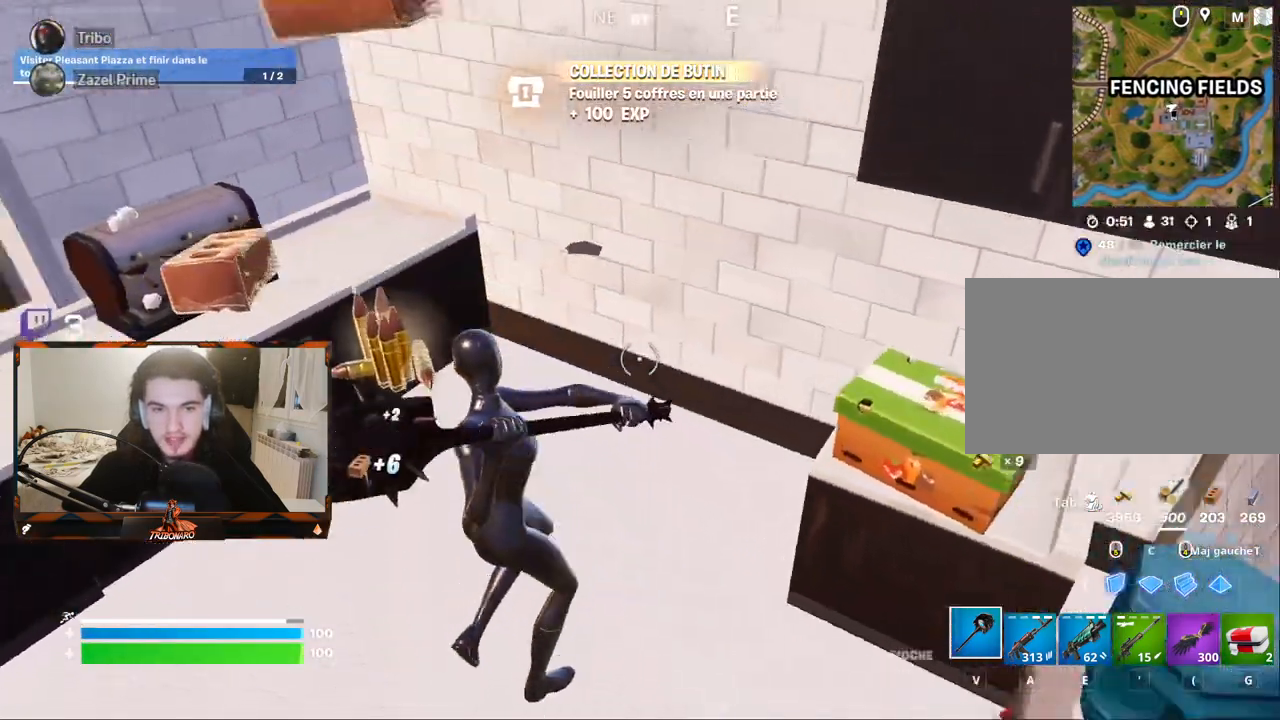
{"keys": ["q", "x", "z"], "mouse": [], "mouse_move": "left", "events": [[250, "q", "down"], [334, "q", "up"], [384, "q", "down"], [484, "x", "down"]]}
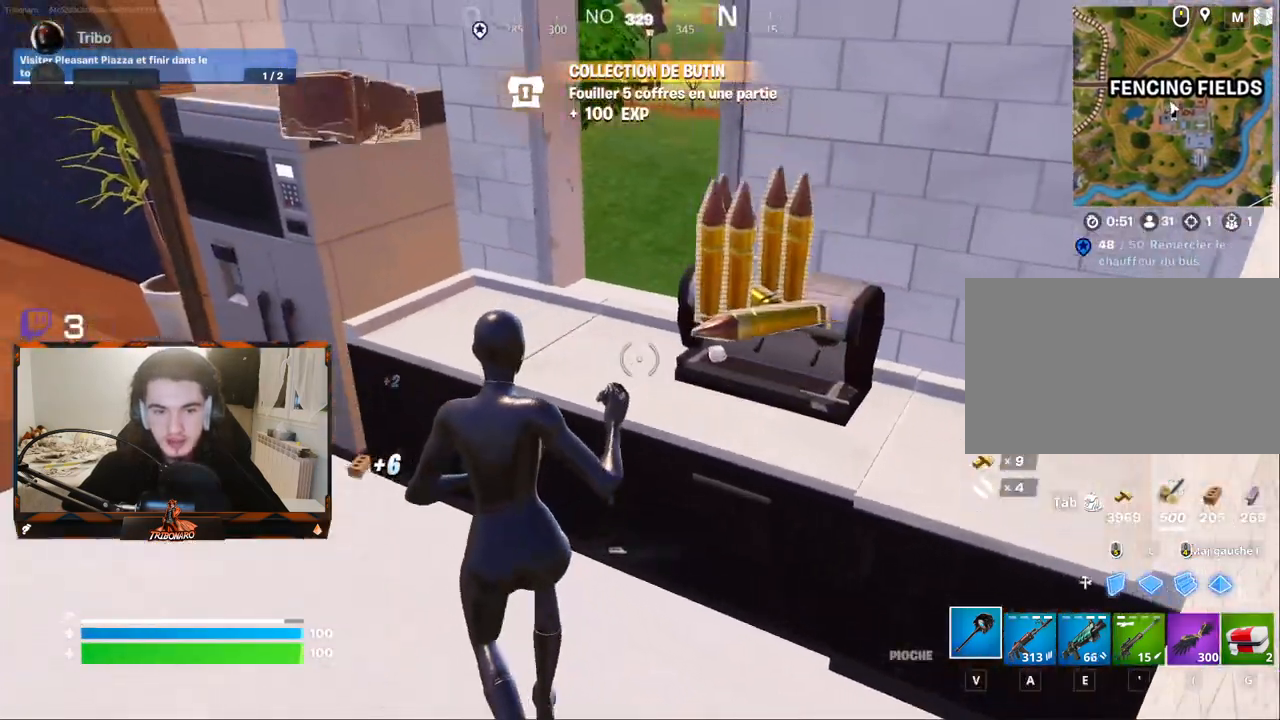
{"keys": ["d", "z"], "mouse": [], "mouse_move": "right", "events": [[117, "x", "up"], [300, "q", "up"], [400, "d", "down"]]}
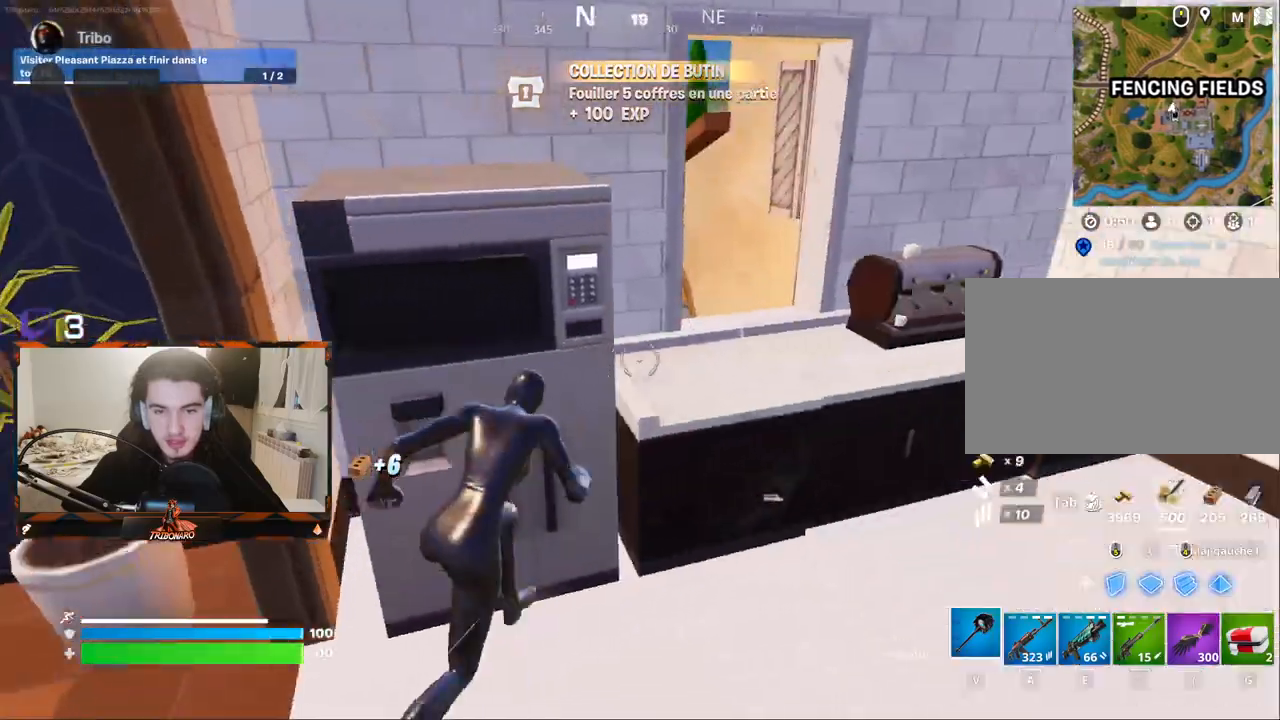
{"keys": ["space", "z"], "mouse": [], "mouse_move": "left", "events": [[317, "d", "up"], [367, "space", "down"]]}
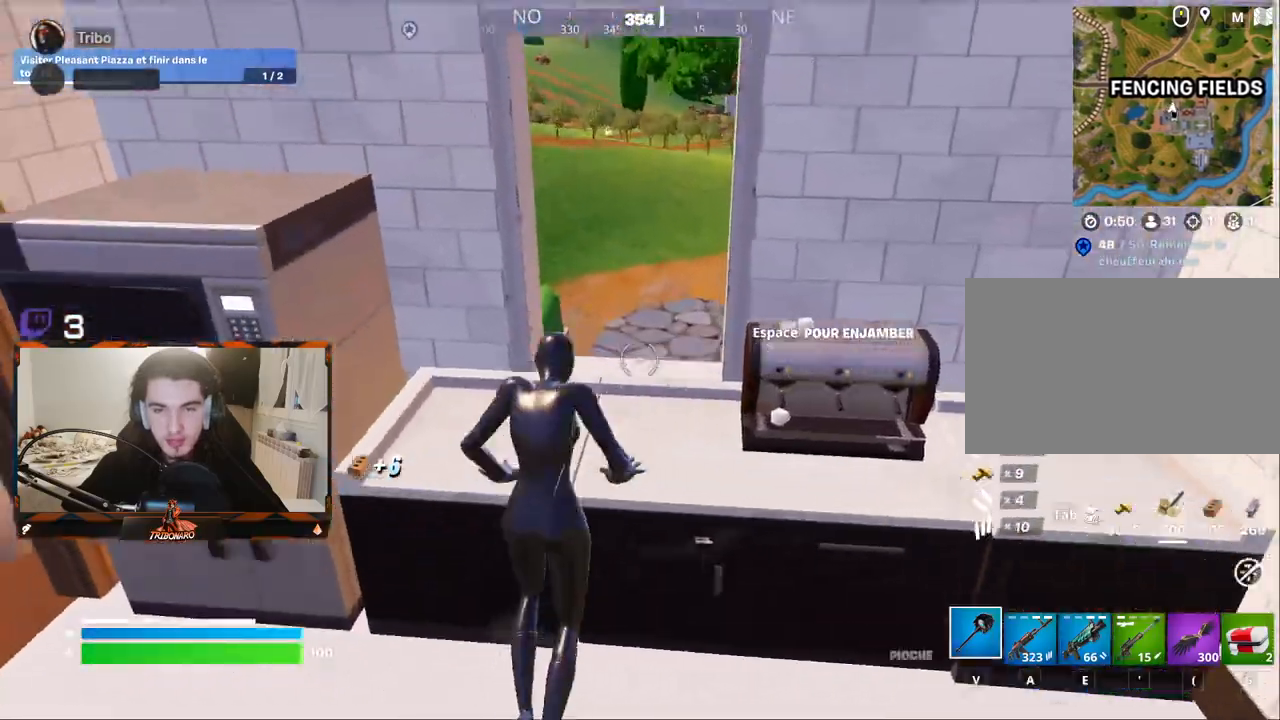
{"keys": ["z"], "mouse": [], "mouse_move": "still", "events": [[17, "space", "up"]]}
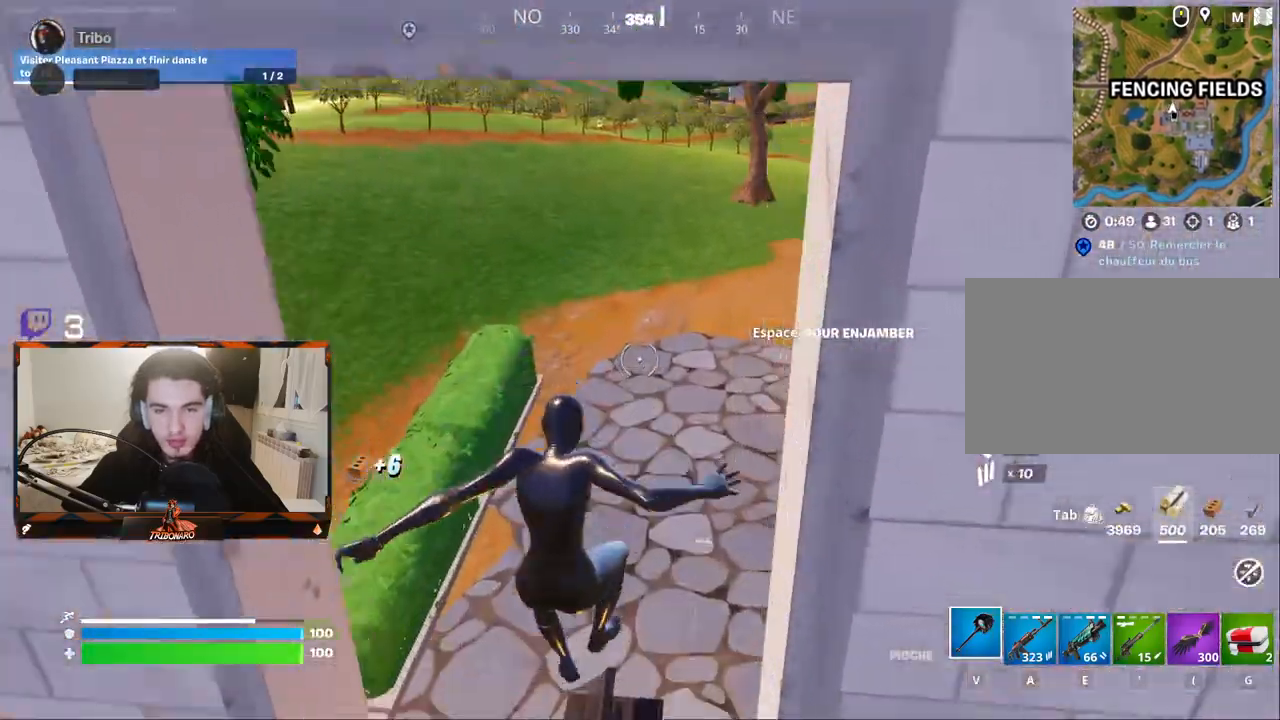
{"keys": ["z"], "mouse": [], "mouse_move": "right", "events": []}
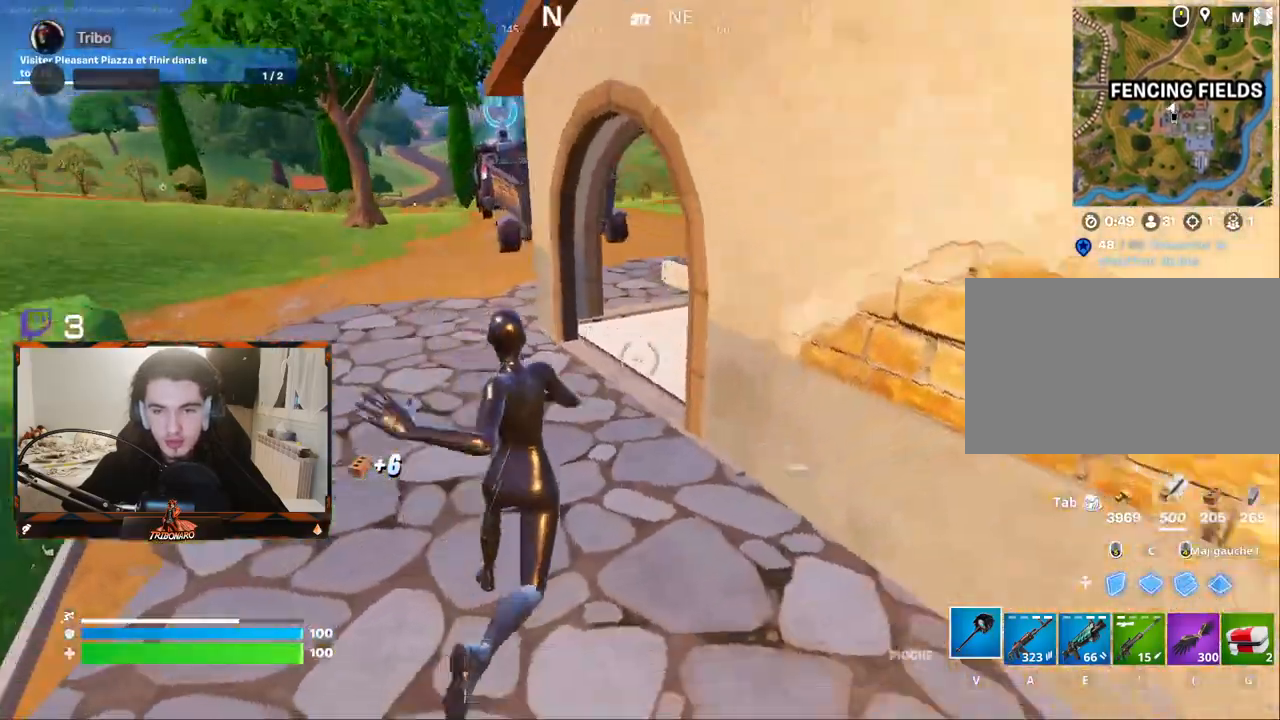
{"keys": ["q", "x", "z"], "mouse": [], "mouse_move": "right", "events": [[184, "q", "down"], [467, "x", "down"]]}
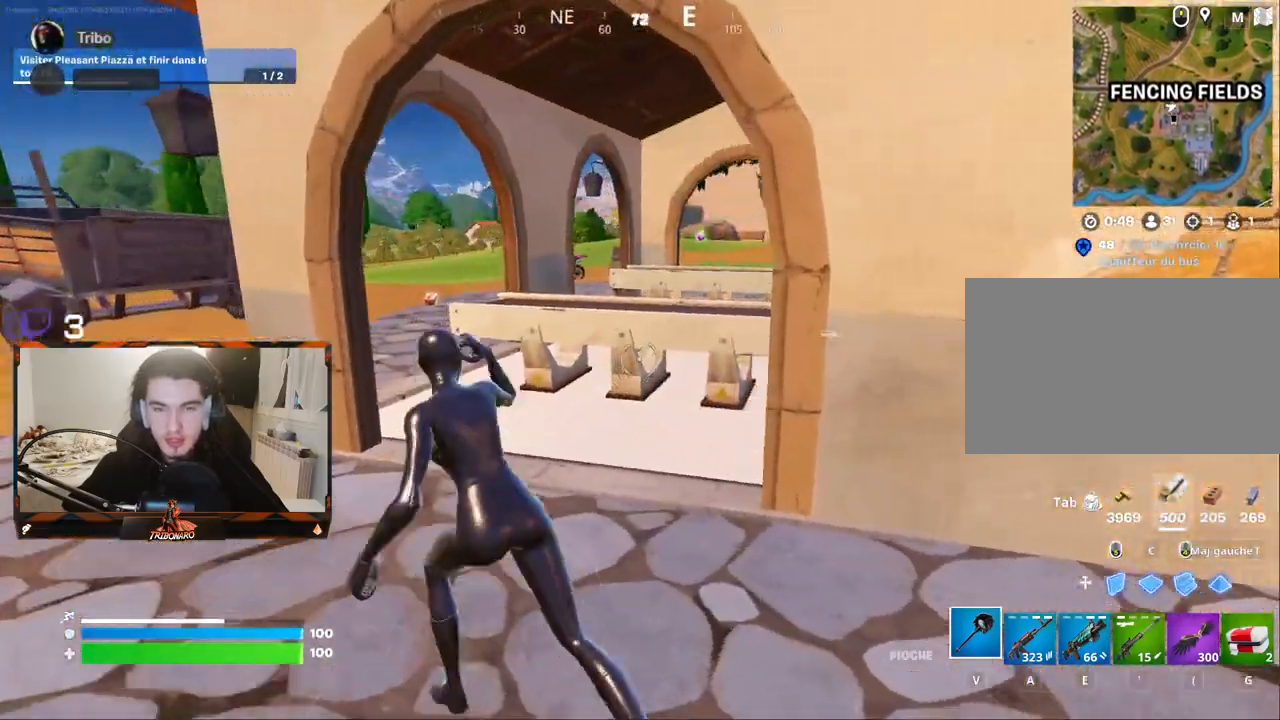
{"keys": ["space", "z"], "mouse": [], "mouse_move": "down-right", "events": [[17, "q", "up"], [50, "x", "up"], [384, "space", "down"]]}
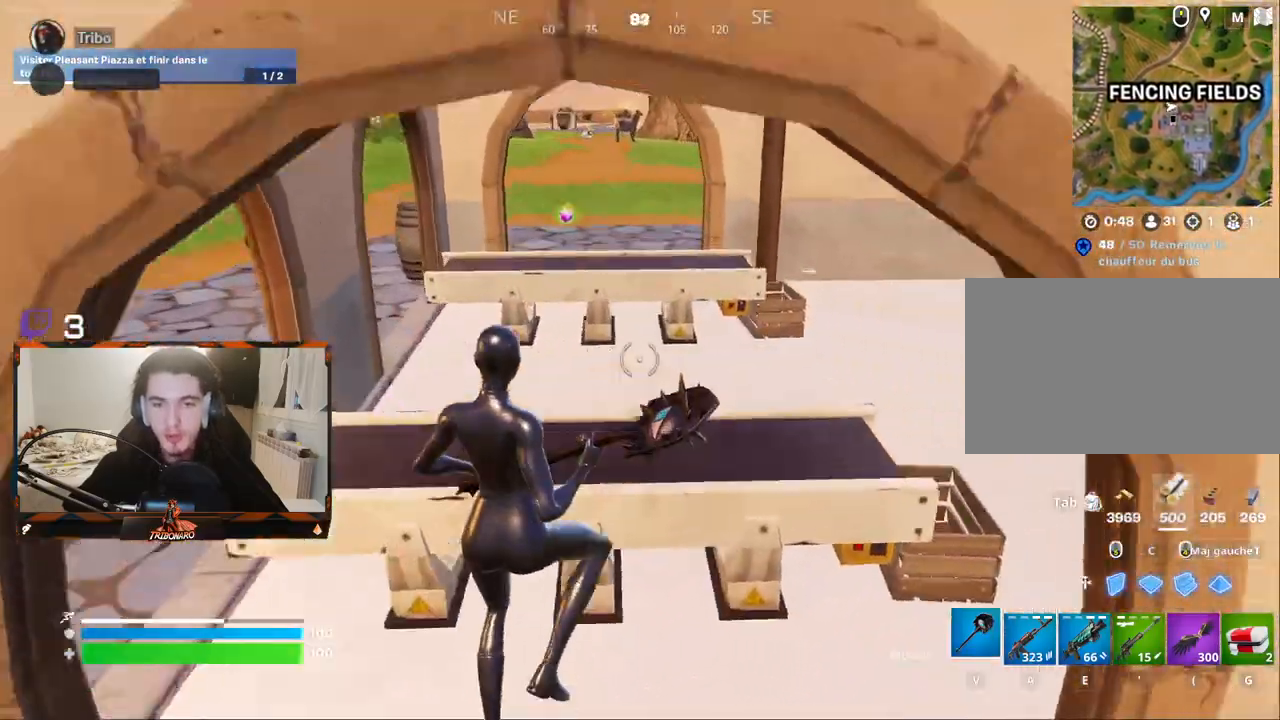
{"keys": ["z"], "mouse": [], "mouse_move": "right", "events": [[34, "space", "up"], [217, "d", "down"], [400, "d", "up"]]}